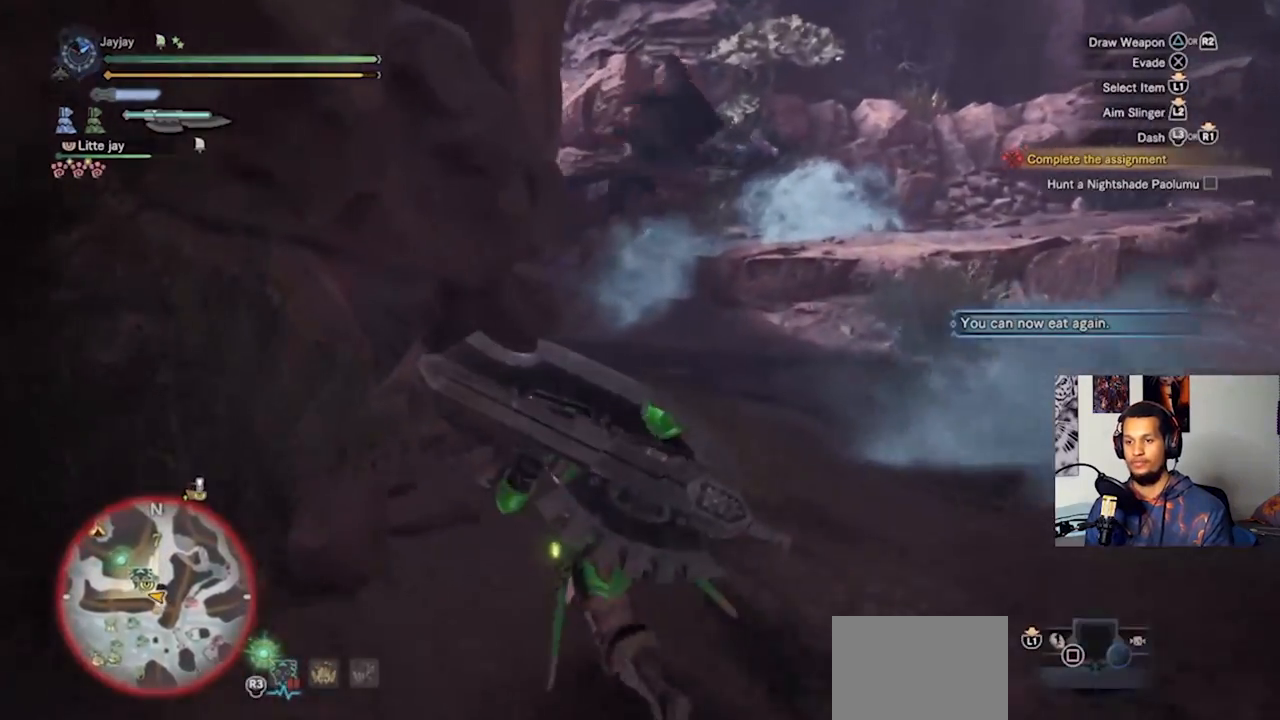
Gameplay with a controller (PlayStation layout); each line is a JSON object with the inputs held at the frame after it. "events" lists button and stick changes between this image and that frame as [ms after this image, input, new state], when the widget could be followed in between. Not read: R3.
{"buttons": ["L2"], "left_stick": "up", "right_stick": "up-right", "events": [[133, "right_stick", "up-right"], [367, "L2", "down"]]}
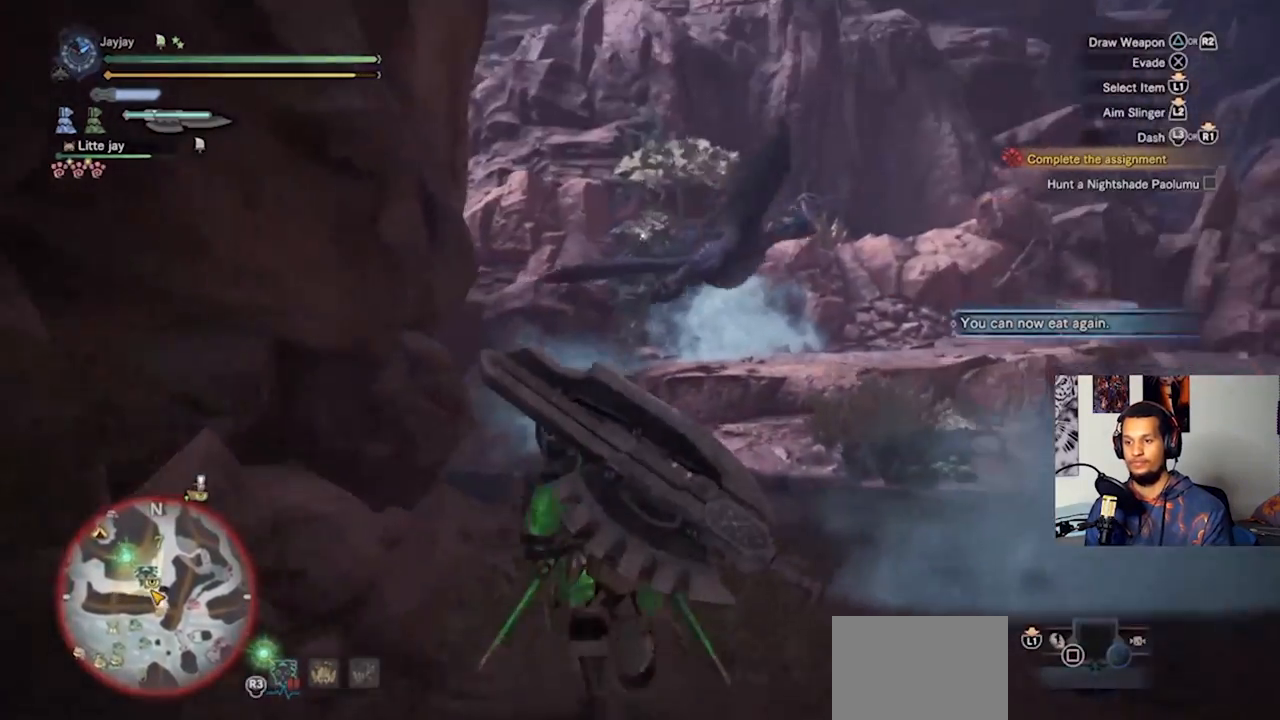
{"buttons": ["L2"], "left_stick": "up", "right_stick": "up-right", "events": []}
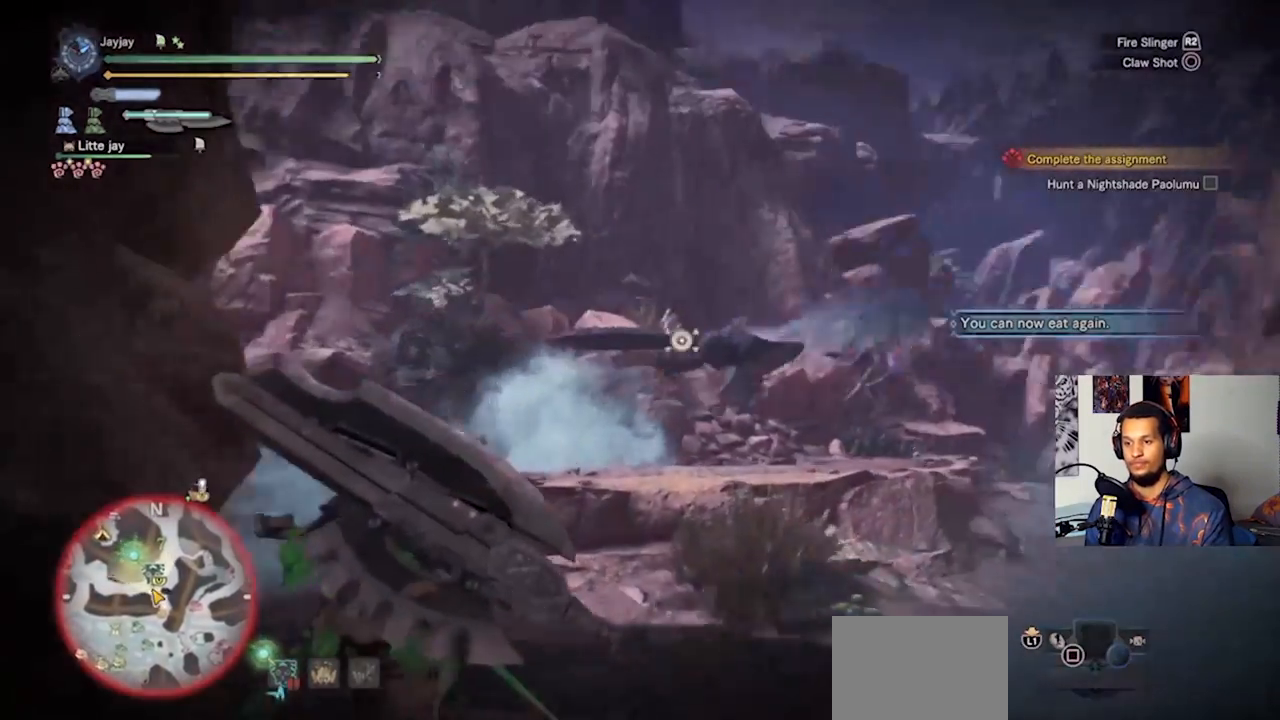
{"buttons": ["L2"], "left_stick": "up", "right_stick": "right", "events": [[33, "right_stick", "center"], [133, "CIRCLE", "down"], [233, "CIRCLE", "up"], [467, "right_stick", "right"]]}
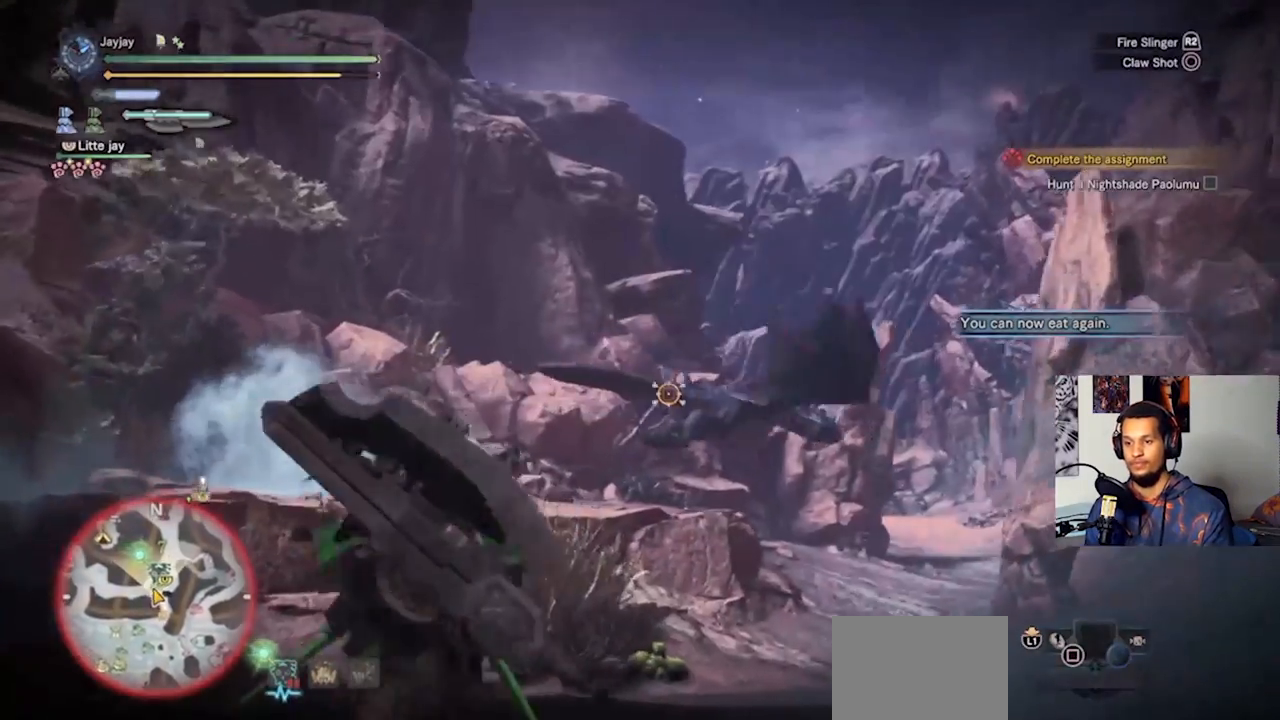
{"buttons": ["L2"], "left_stick": "up", "right_stick": "center", "events": [[167, "right_stick", "center"]]}
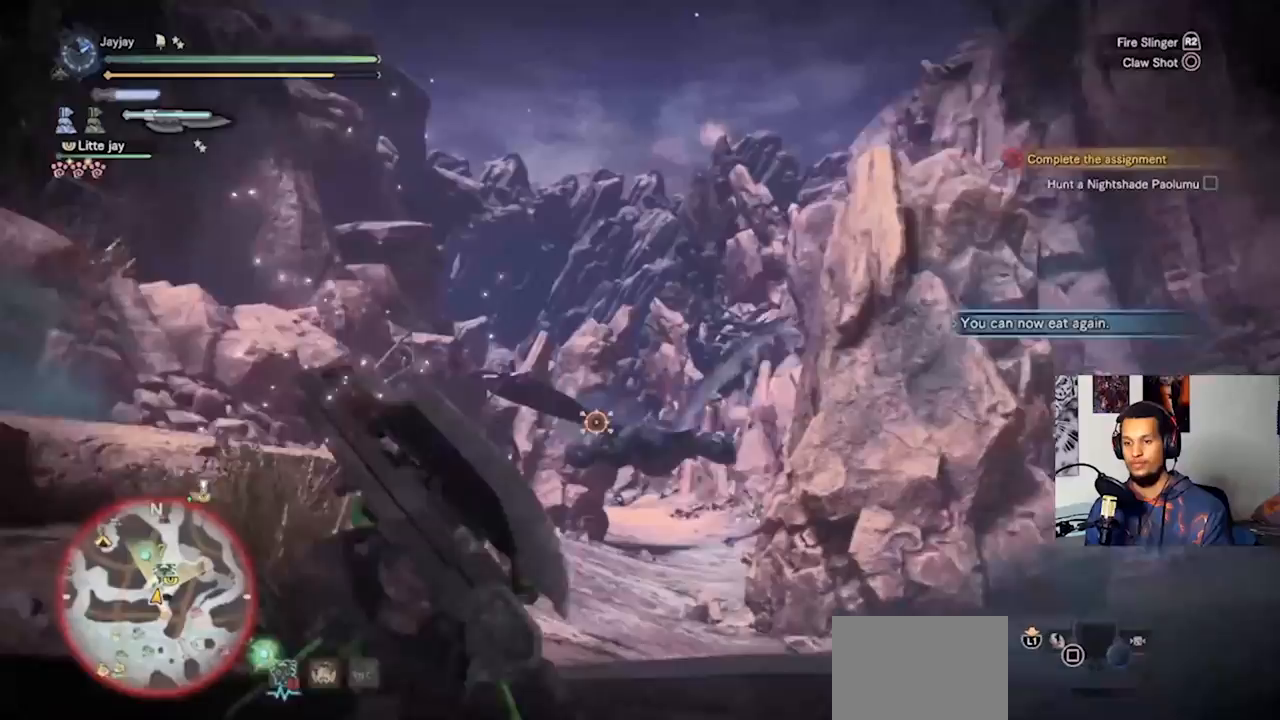
{"buttons": ["L3"], "left_stick": "up", "right_stick": "center", "events": [[233, "L2", "up"], [400, "right_stick", "down"], [433, "L3", "down"], [500, "right_stick", "center"]]}
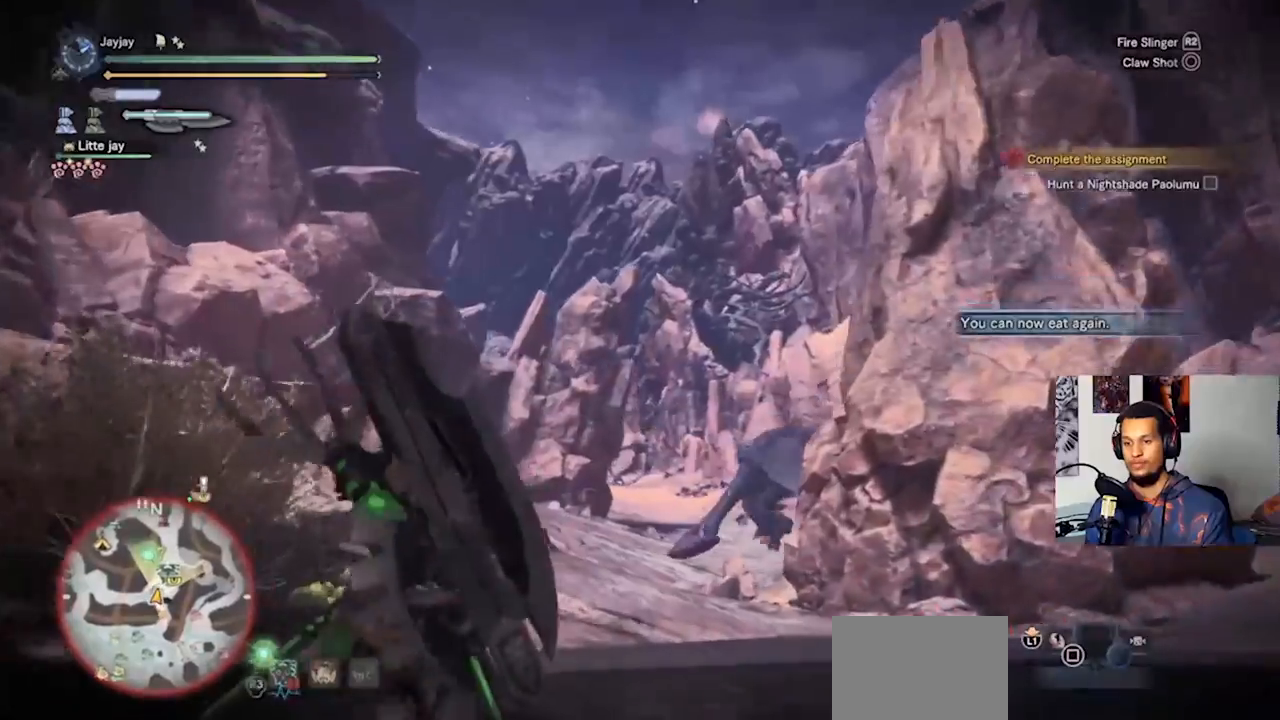
{"buttons": [], "left_stick": "up", "right_stick": "center", "events": [[200, "L3", "up"]]}
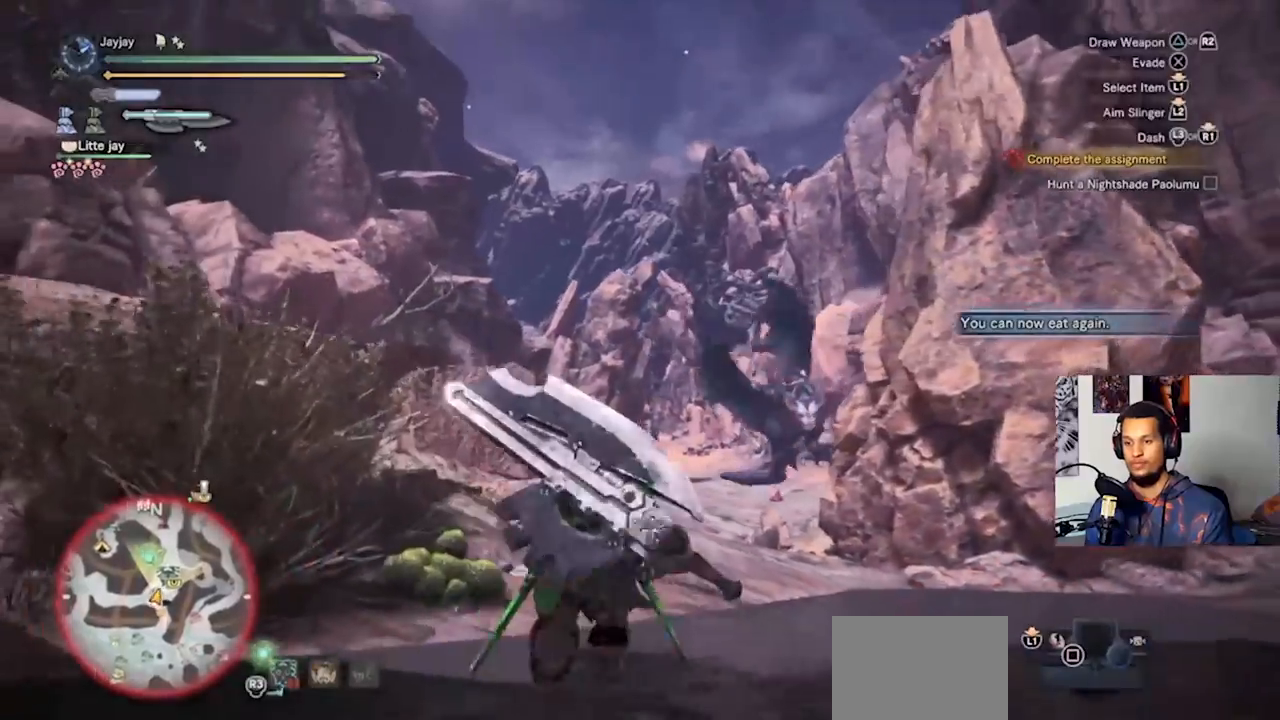
{"buttons": [], "left_stick": "up", "right_stick": "center", "events": [[233, "L3", "down"], [467, "L3", "up"]]}
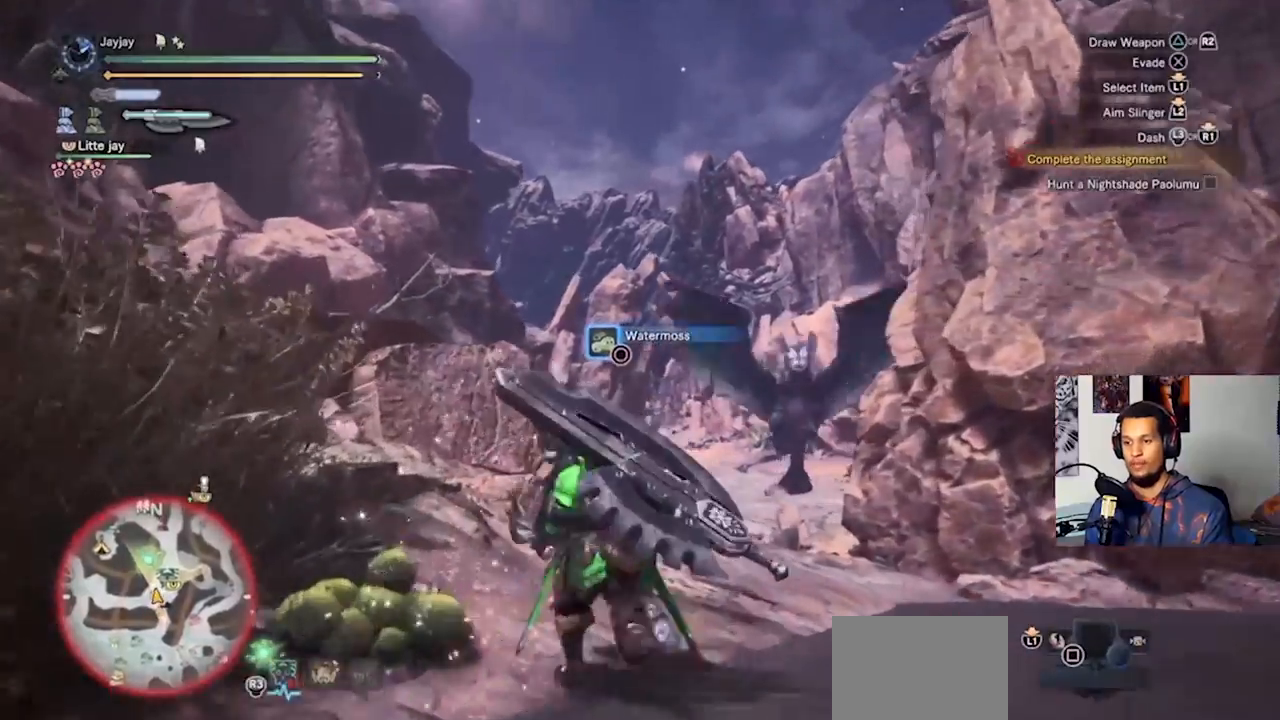
{"buttons": [], "left_stick": "up-left", "right_stick": "center", "events": [[367, "left_stick", "up-left"]]}
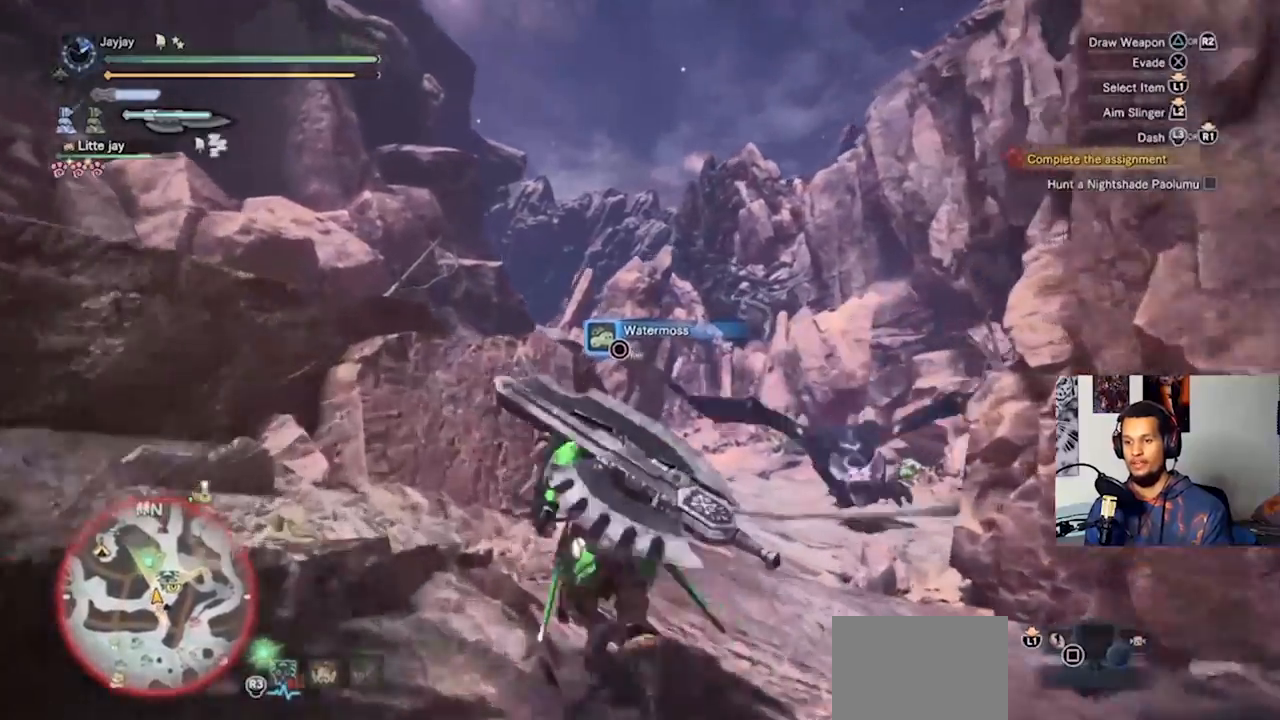
{"buttons": [], "left_stick": "up-left", "right_stick": "center", "events": []}
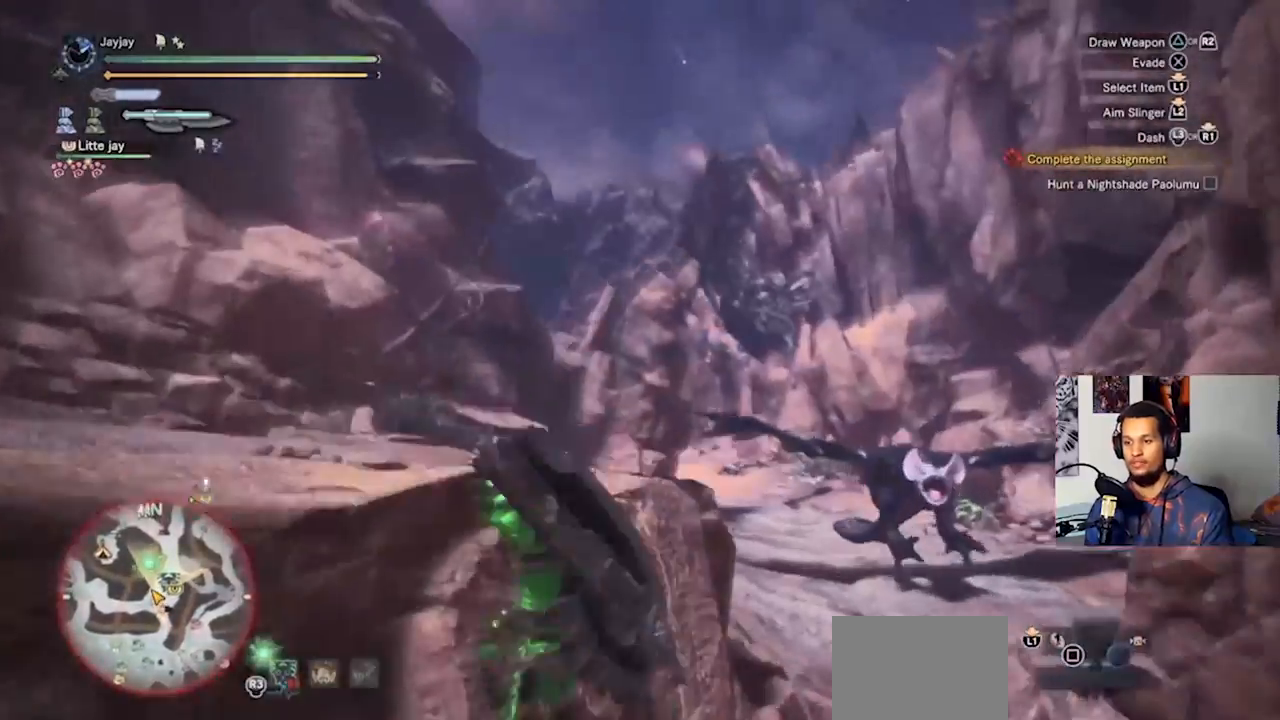
{"buttons": ["L2"], "left_stick": "up-left", "right_stick": "center", "events": [[33, "right_stick", "down-right"], [267, "left_stick", "up"], [367, "L2", "down"], [367, "right_stick", "center"], [433, "left_stick", "up-left"]]}
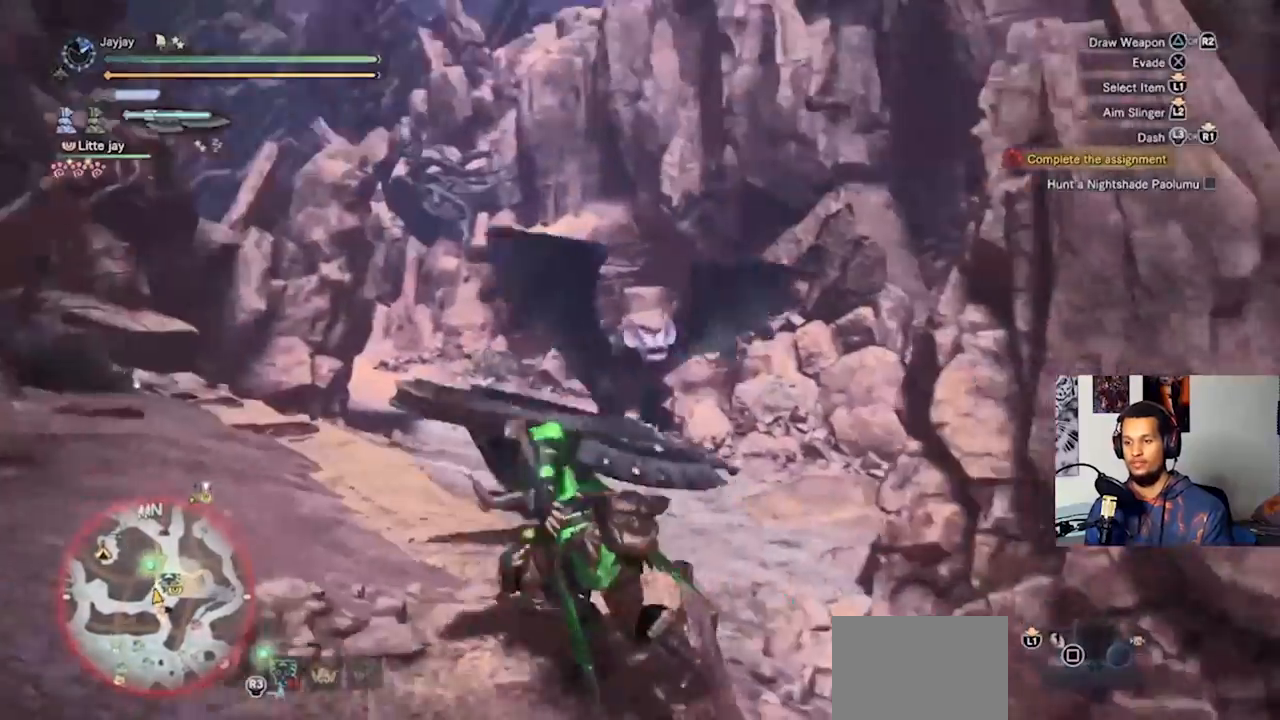
{"buttons": ["L2"], "left_stick": "up", "right_stick": "center", "events": [[100, "CIRCLE", "down"], [200, "CIRCLE", "up"], [267, "CIRCLE", "down"], [300, "left_stick", "up"], [333, "CIRCLE", "up"]]}
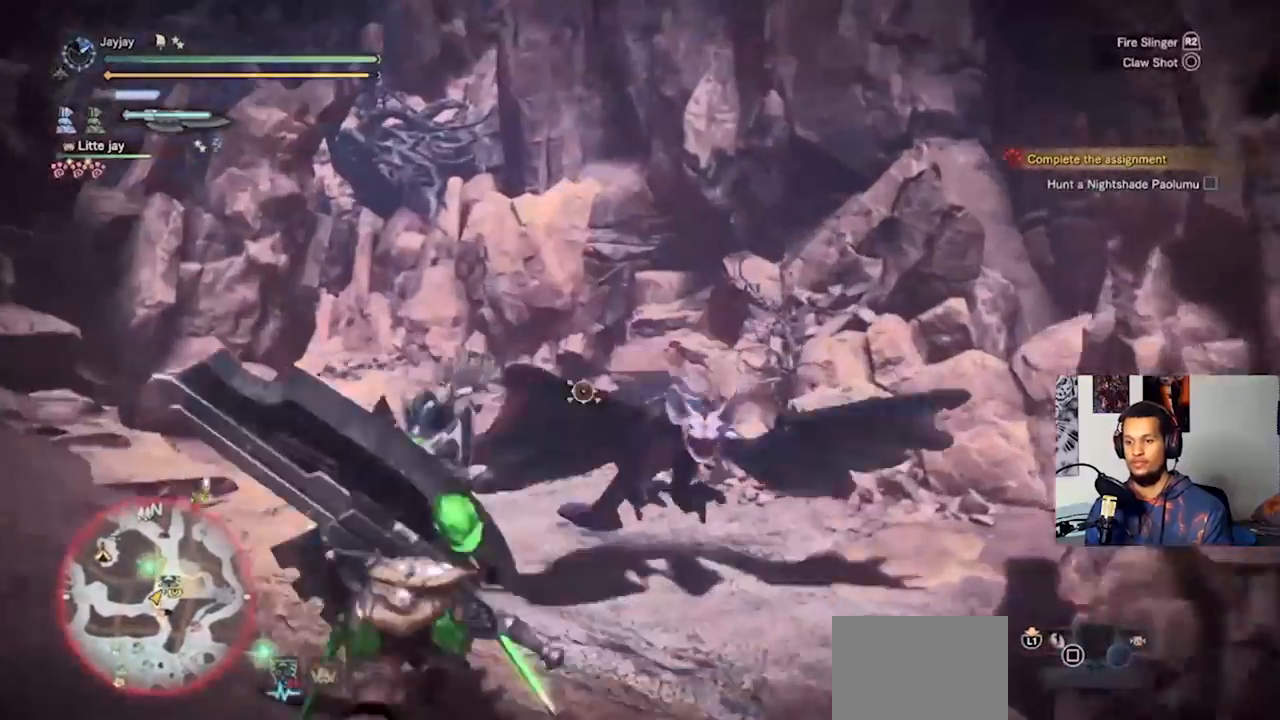
{"buttons": ["L2"], "left_stick": "up", "right_stick": "center", "events": []}
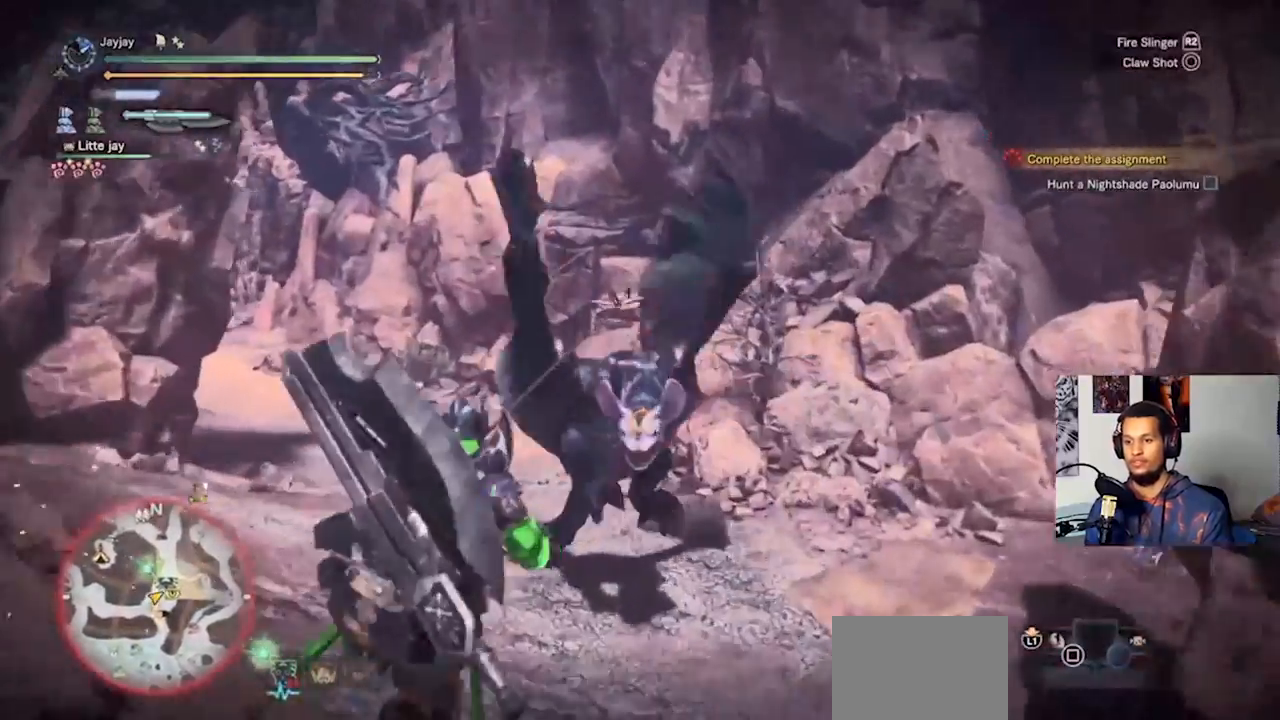
{"buttons": [], "left_stick": "left", "right_stick": "center", "events": [[267, "L2", "up"], [400, "left_stick", "up-left"], [500, "left_stick", "left"]]}
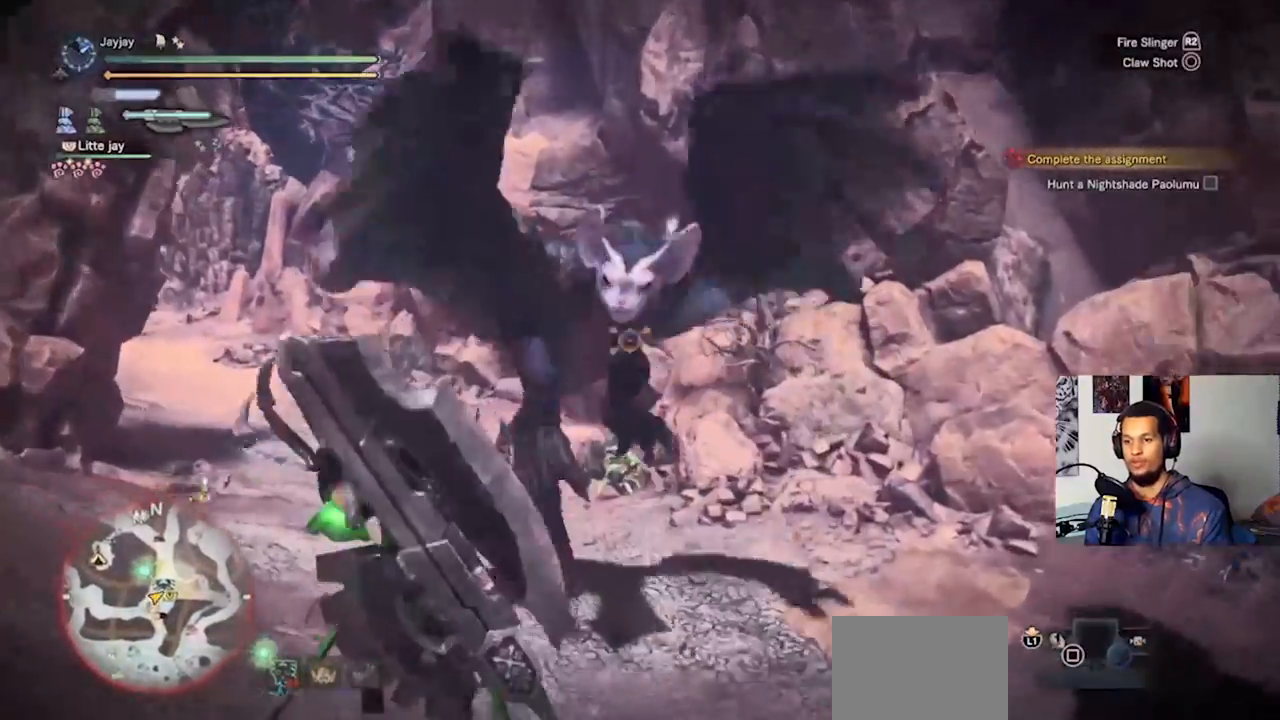
{"buttons": [], "left_stick": "up-left", "right_stick": "center", "events": [[33, "right_stick", "up-left"], [100, "left_stick", "up-left"], [333, "L3", "down"], [400, "right_stick", "center"], [467, "L3", "up"]]}
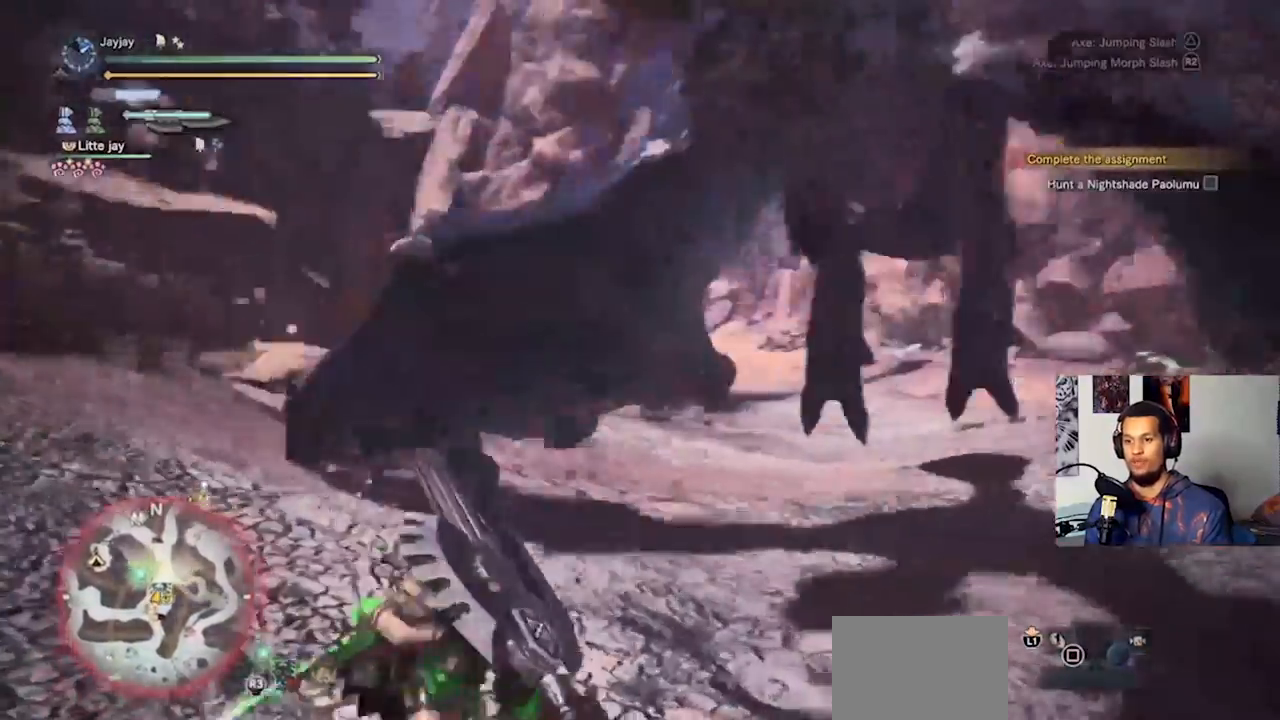
{"buttons": [], "left_stick": "up-left", "right_stick": "right", "events": [[33, "L3", "down"], [167, "L3", "up"], [233, "L3", "down"], [333, "right_stick", "right"], [367, "L3", "up"]]}
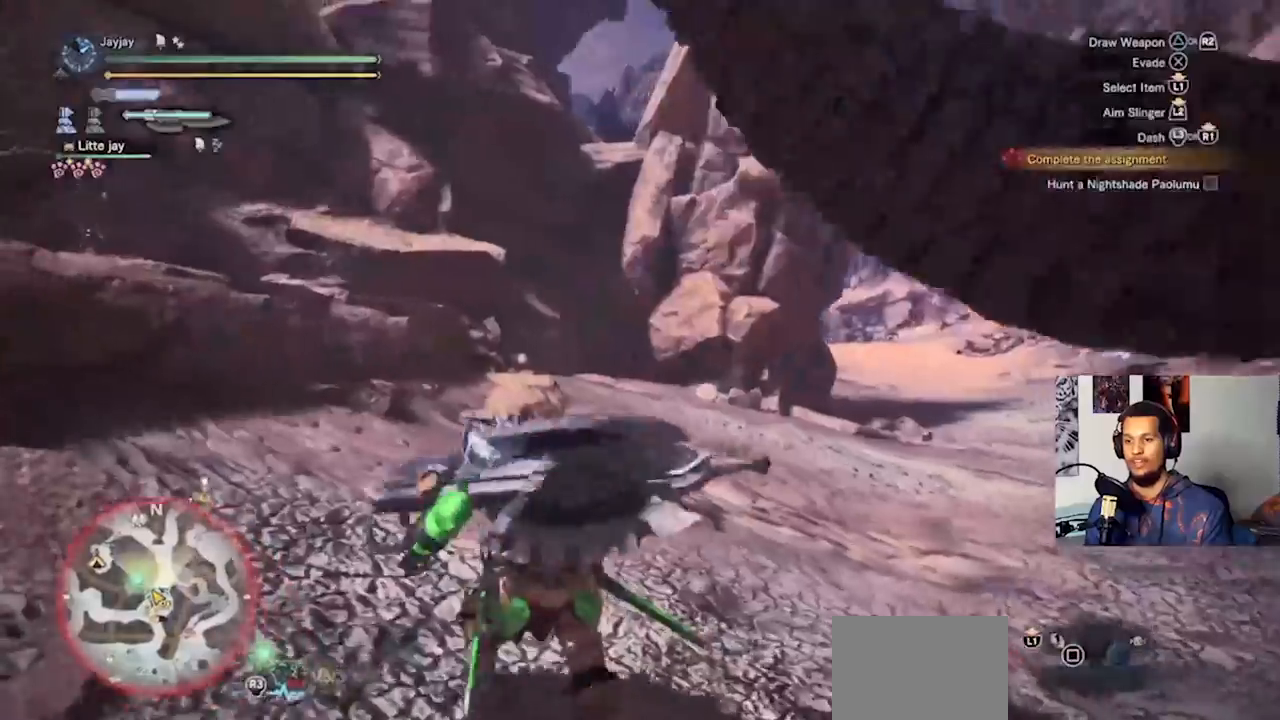
{"buttons": [], "left_stick": "up-left", "right_stick": "right", "events": []}
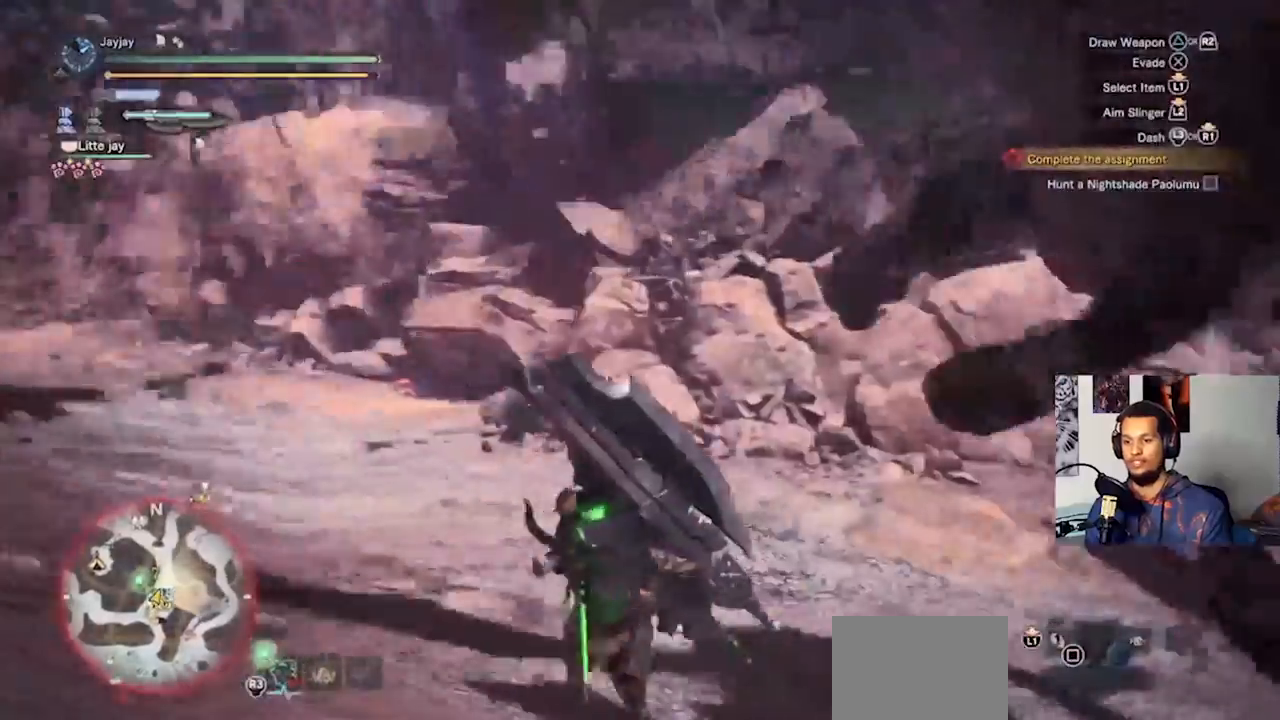
{"buttons": [], "left_stick": "down-left", "right_stick": "up-right", "events": [[67, "left_stick", "left"], [200, "left_stick", "down-left"], [267, "right_stick", "up-right"]]}
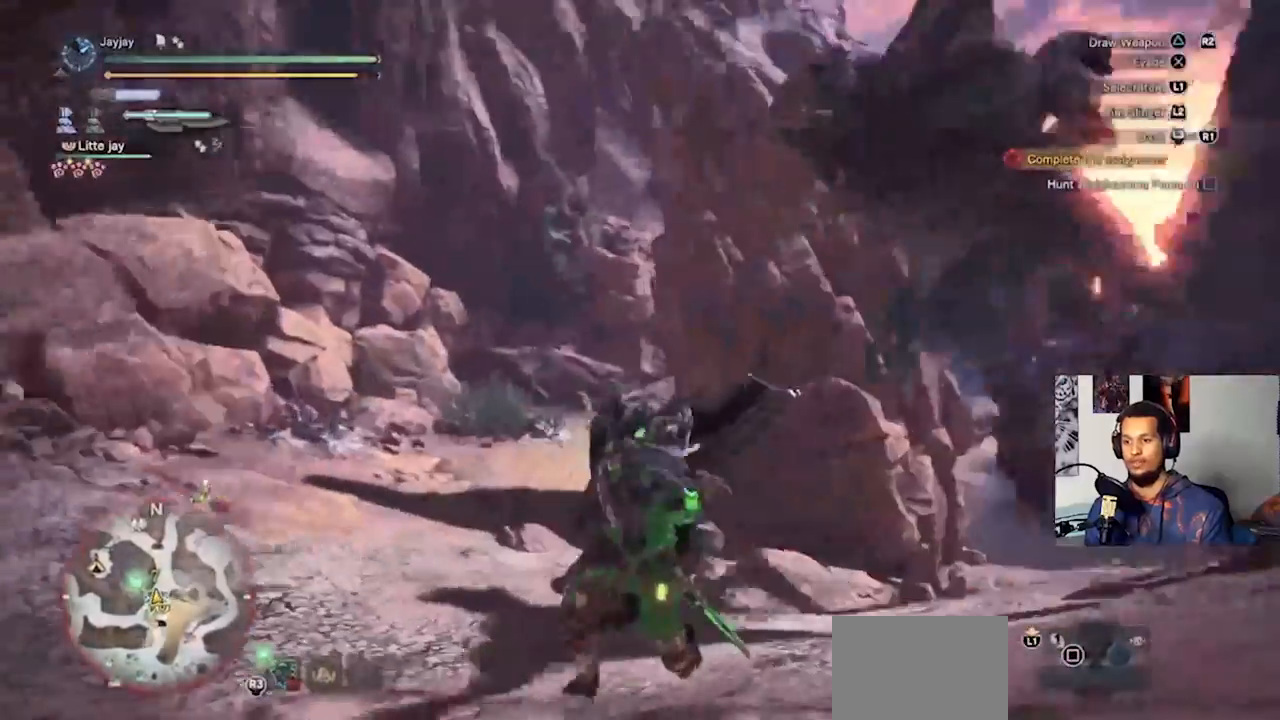
{"buttons": [], "left_stick": "down-left", "right_stick": "right", "events": [[233, "right_stick", "center"], [433, "right_stick", "right"]]}
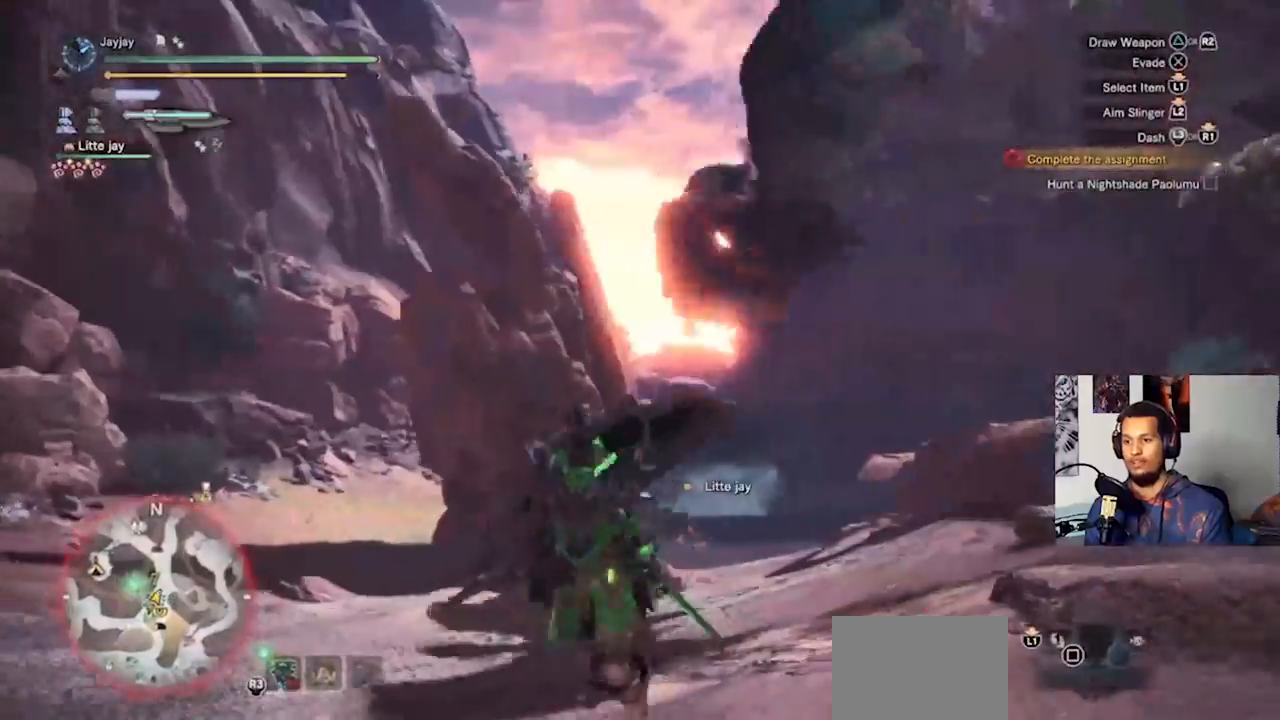
{"buttons": ["L3"], "left_stick": "up", "right_stick": "up-right", "events": [[33, "left_stick", "left"], [167, "left_stick", "up"], [433, "right_stick", "up-right"], [500, "L3", "down"]]}
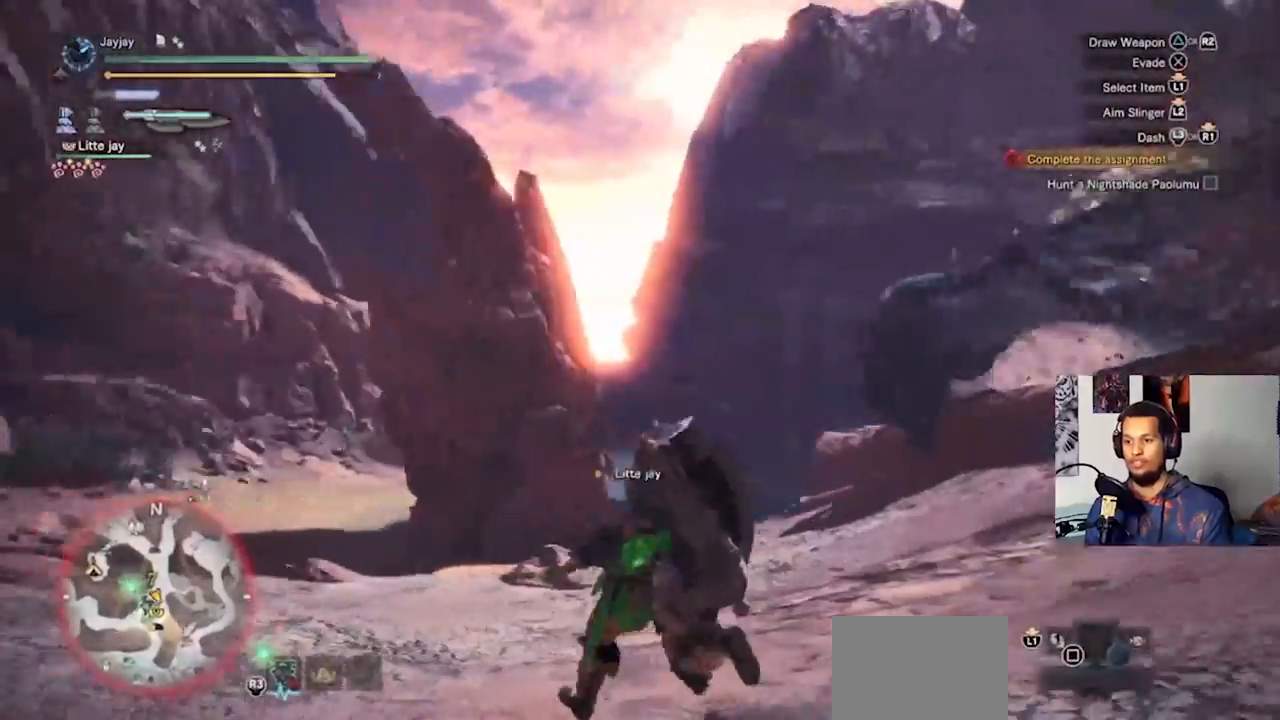
{"buttons": ["CIRCLE", "L2"], "left_stick": "up", "right_stick": "center", "events": [[133, "L3", "up"], [167, "L2", "down"], [200, "right_stick", "center"], [333, "CIRCLE", "down"], [433, "CIRCLE", "up"], [500, "CIRCLE", "down"]]}
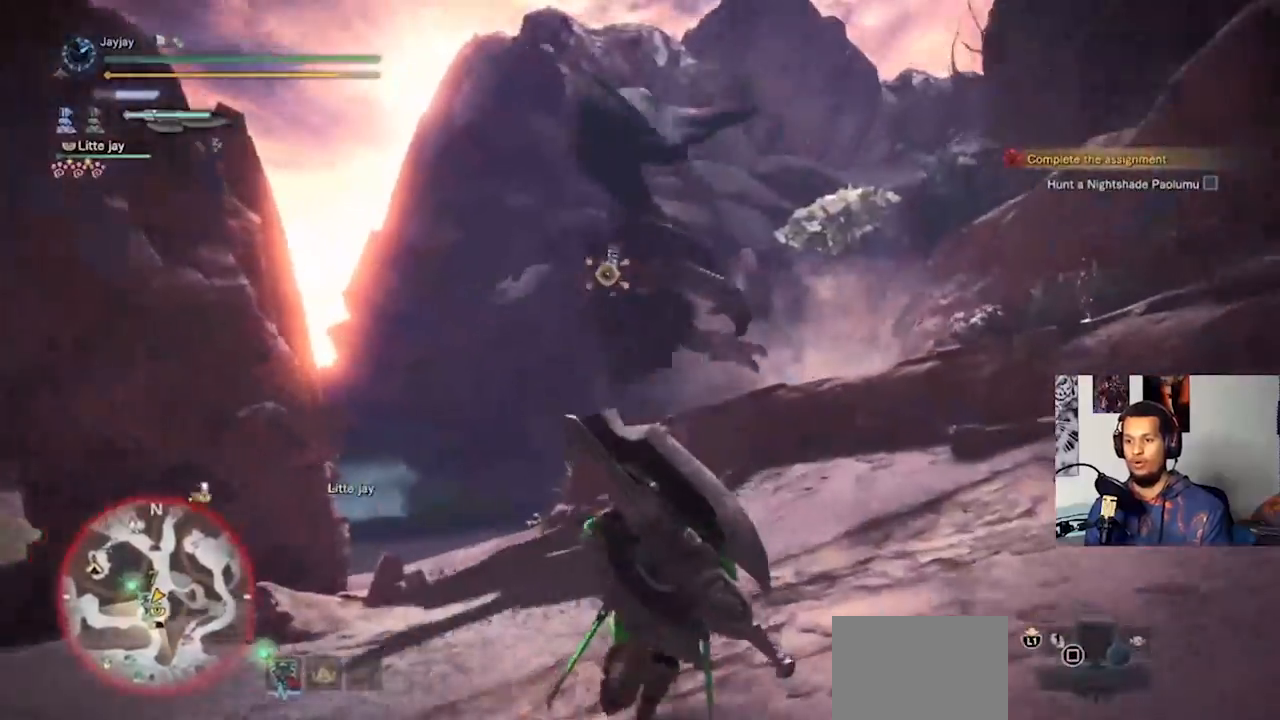
{"buttons": ["L2"], "left_stick": "up", "right_stick": "up", "events": [[67, "CIRCLE", "up"], [267, "right_stick", "up"]]}
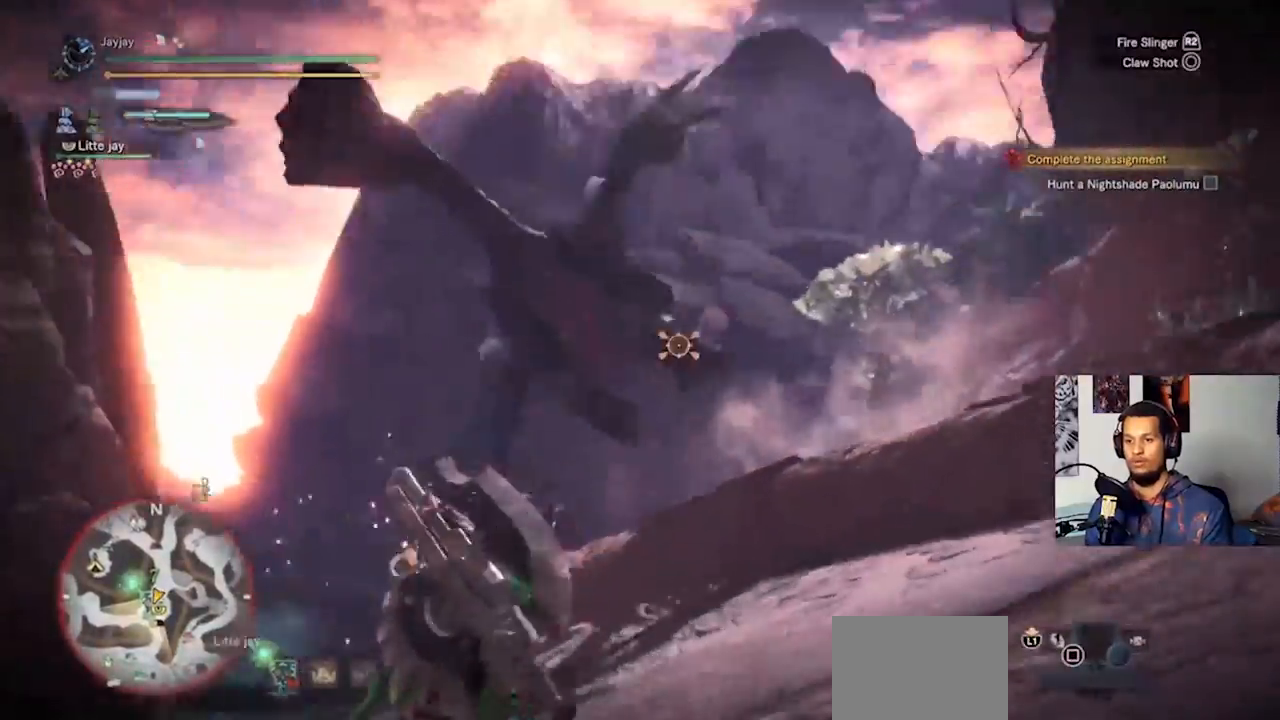
{"buttons": [], "left_stick": "center", "right_stick": "center", "events": [[67, "right_stick", "center"], [333, "L2", "up"], [467, "left_stick", "center"]]}
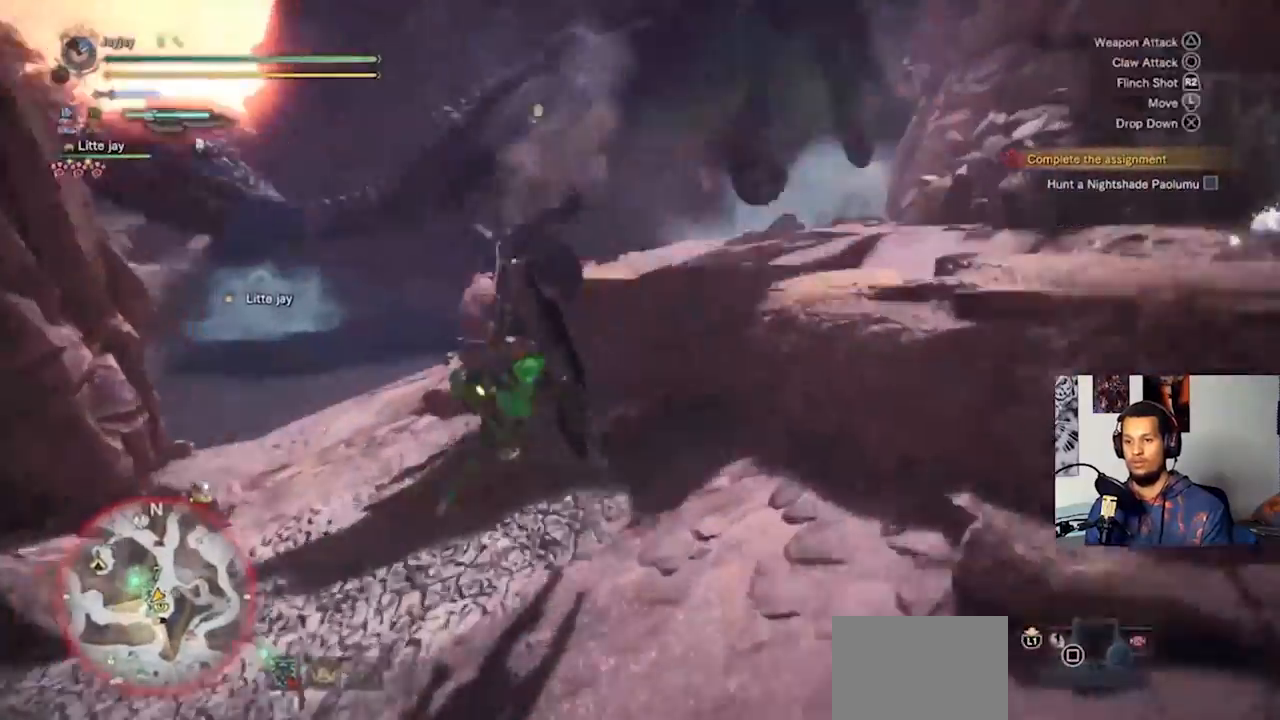
{"buttons": [], "left_stick": "right", "right_stick": "center", "events": [[367, "left_stick", "right"]]}
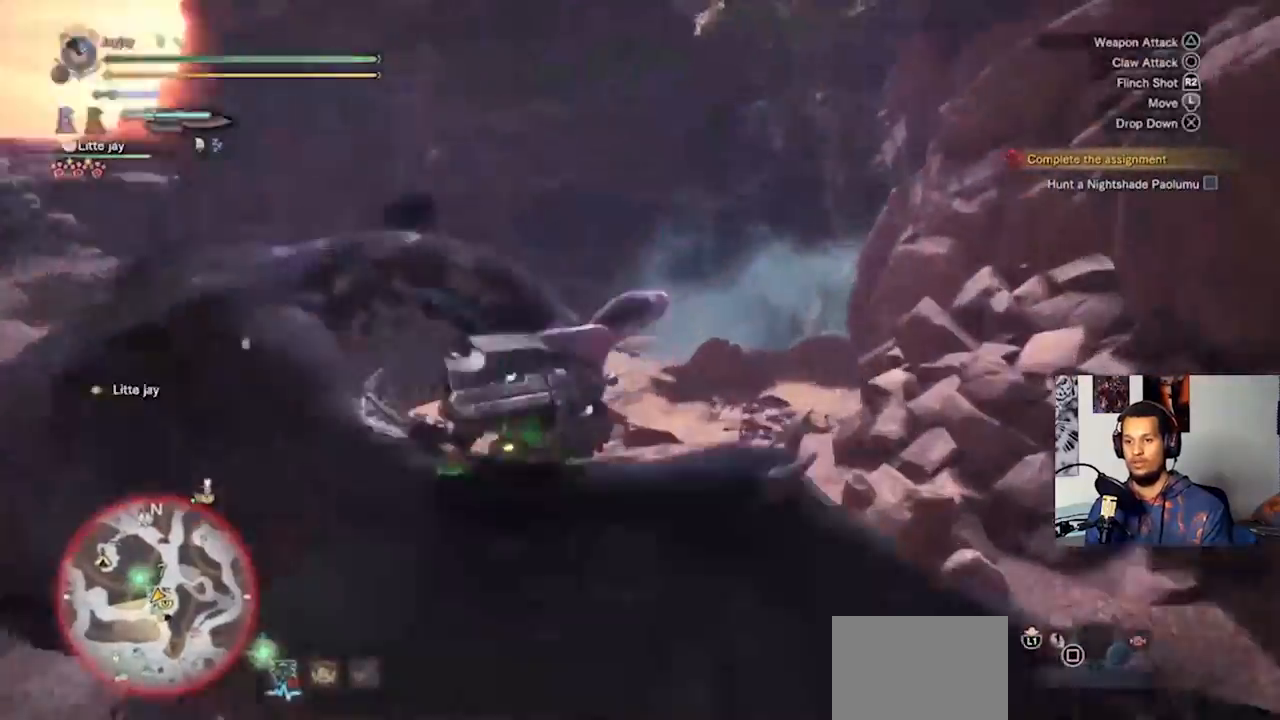
{"buttons": ["CIRCLE"], "left_stick": "center", "right_stick": "center", "events": [[233, "left_stick", "center"], [500, "CIRCLE", "down"]]}
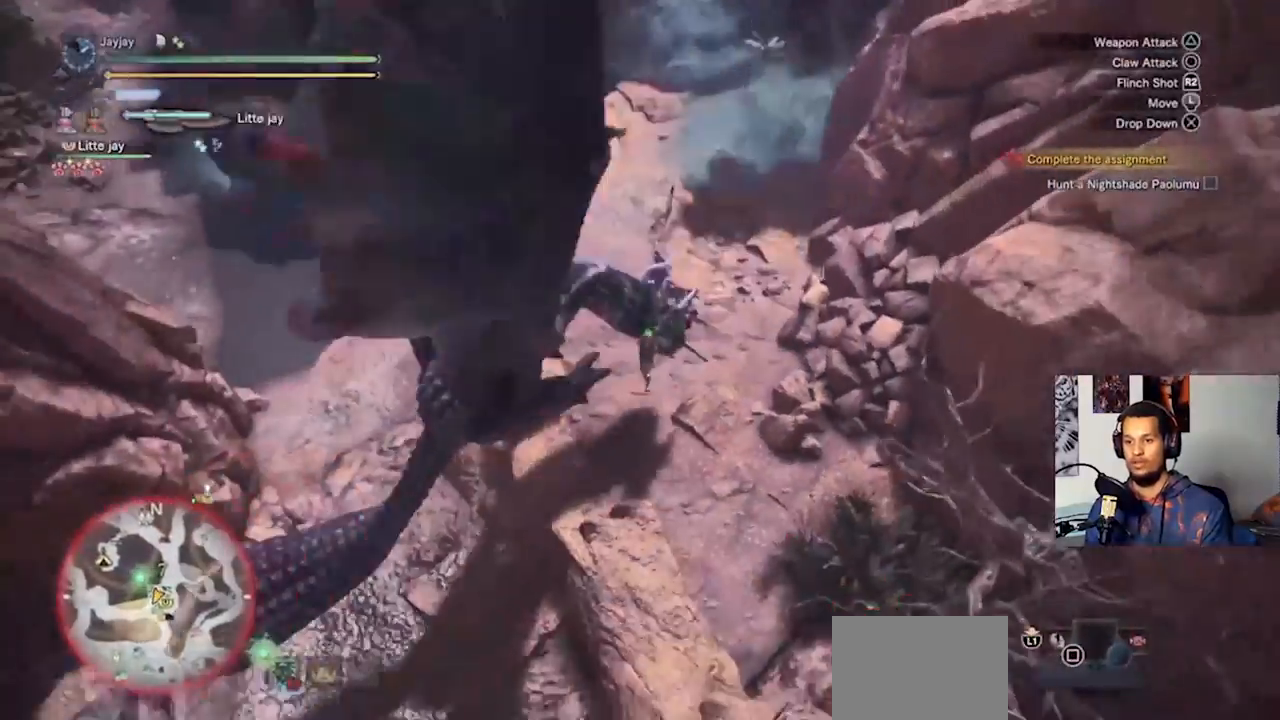
{"buttons": [], "left_stick": "center", "right_stick": "center", "events": [[100, "CIRCLE", "up"], [167, "CIRCLE", "down"], [233, "CIRCLE", "up"], [300, "CIRCLE", "down"], [367, "CIRCLE", "up"]]}
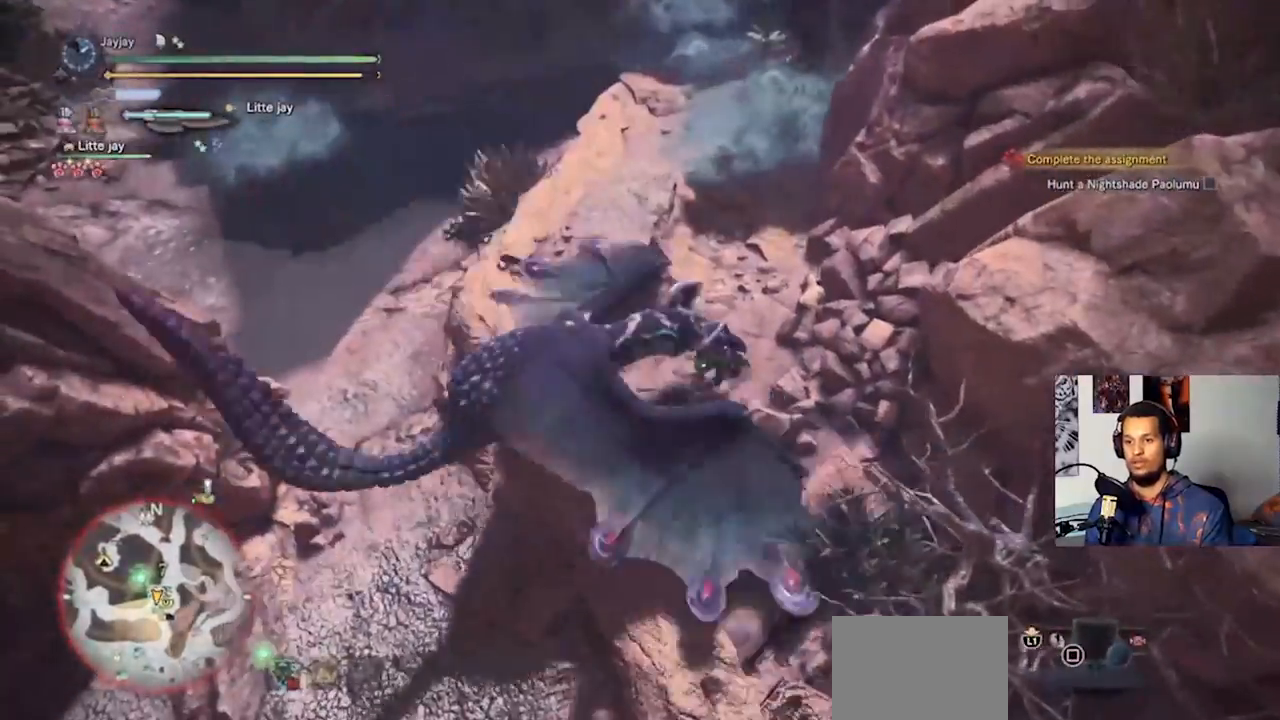
{"buttons": [], "left_stick": "center", "right_stick": "left", "events": [[200, "right_stick", "left"]]}
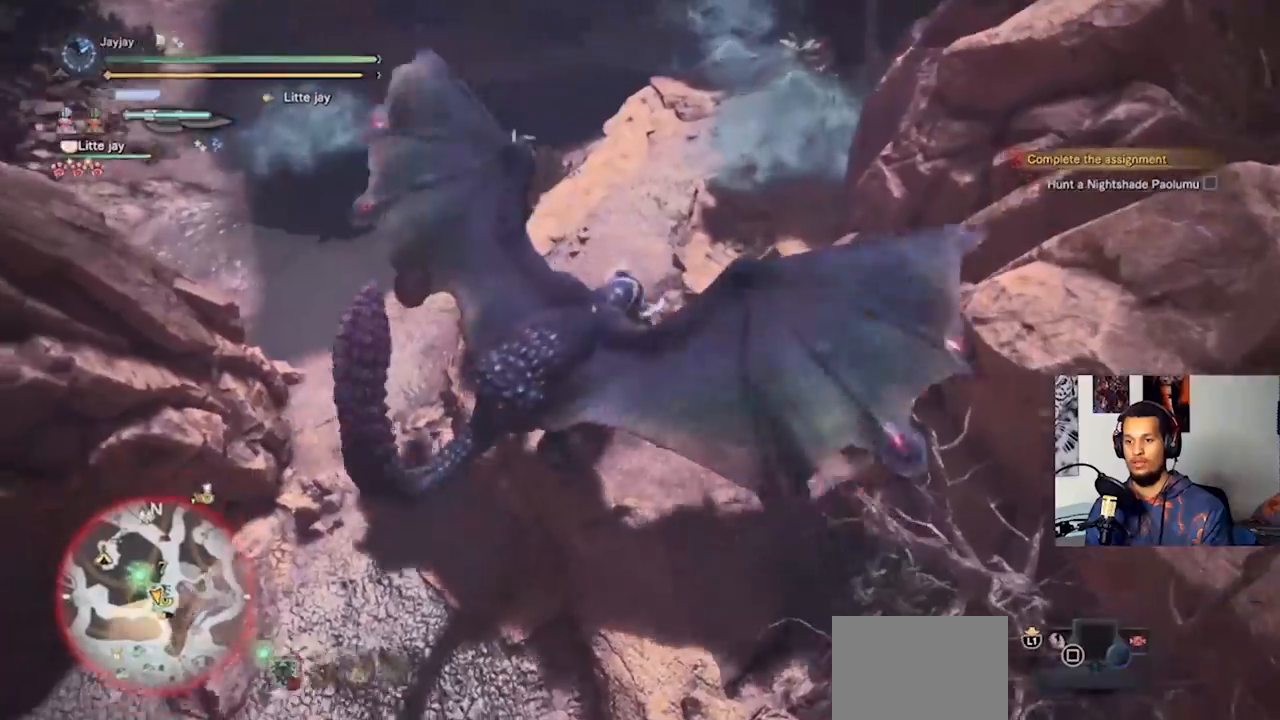
{"buttons": [], "left_stick": "center", "right_stick": "center", "events": [[333, "right_stick", "center"]]}
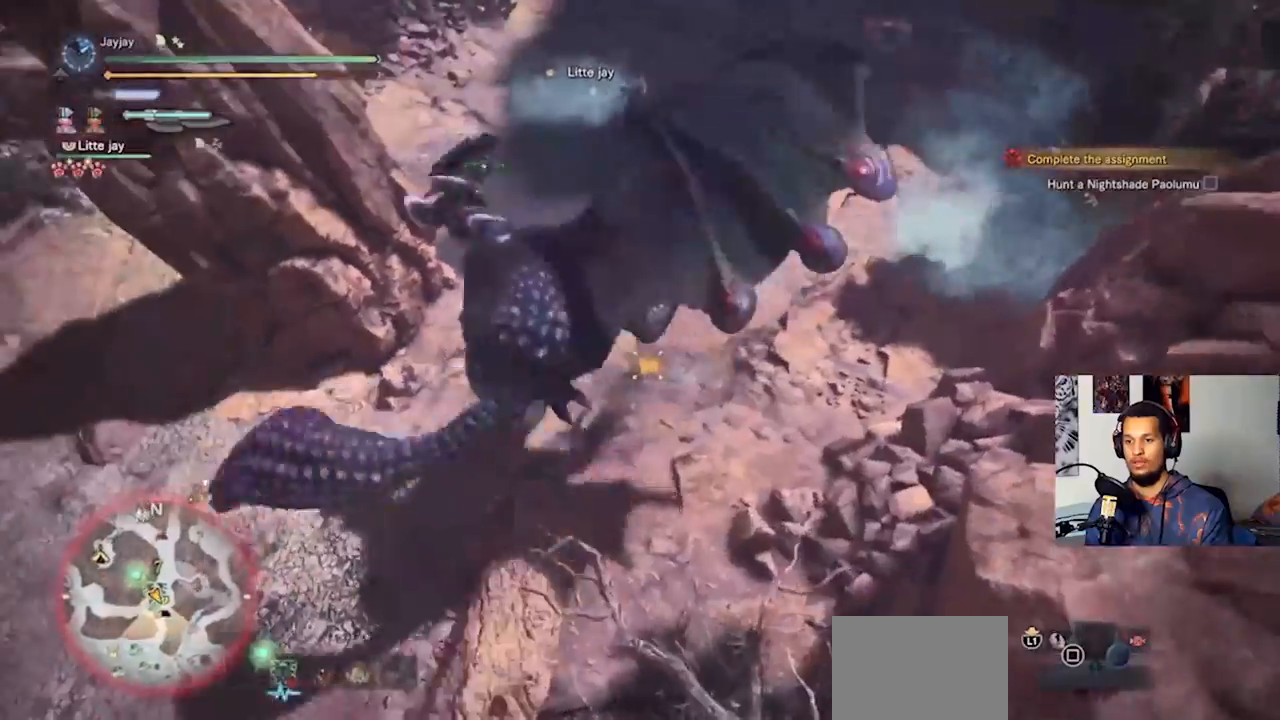
{"buttons": [], "left_stick": "center", "right_stick": "center", "events": [[367, "R2", "down"], [467, "R2", "up"]]}
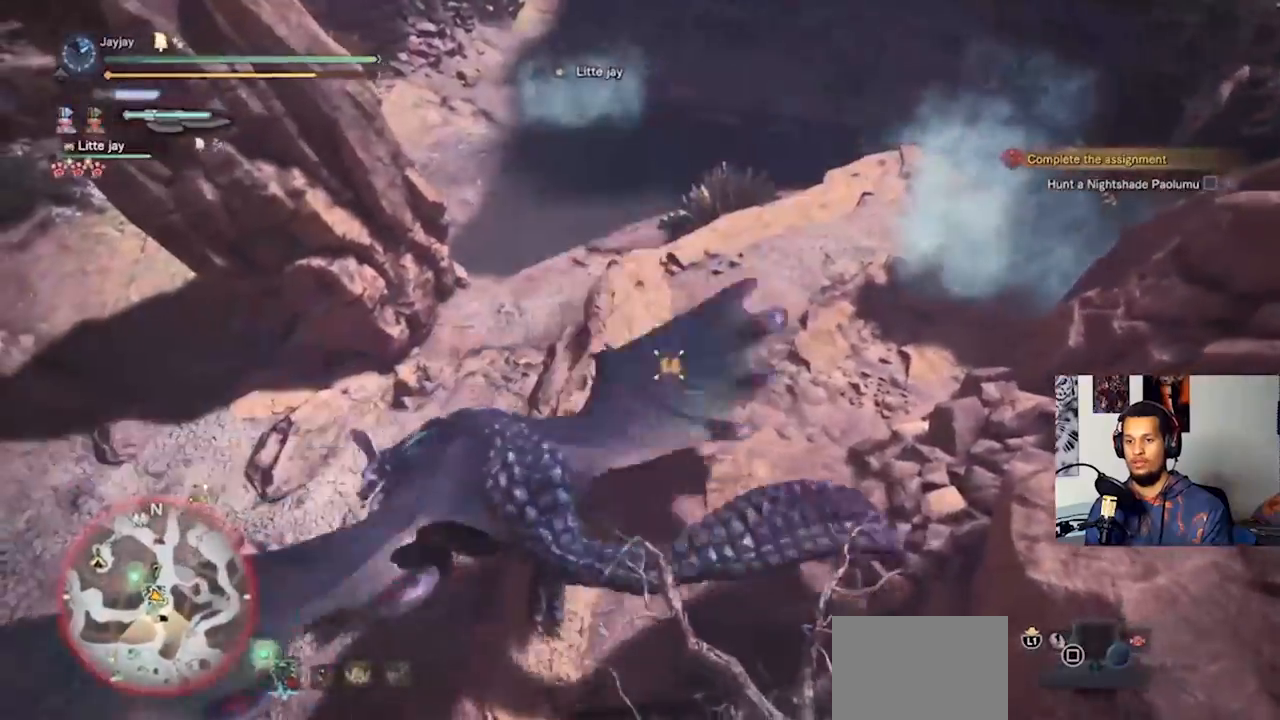
{"buttons": [], "left_stick": "center", "right_stick": "center", "events": [[33, "R2", "down"], [133, "R2", "up"], [200, "R2", "down"], [300, "R2", "up"], [367, "R2", "down"], [467, "R2", "up"]]}
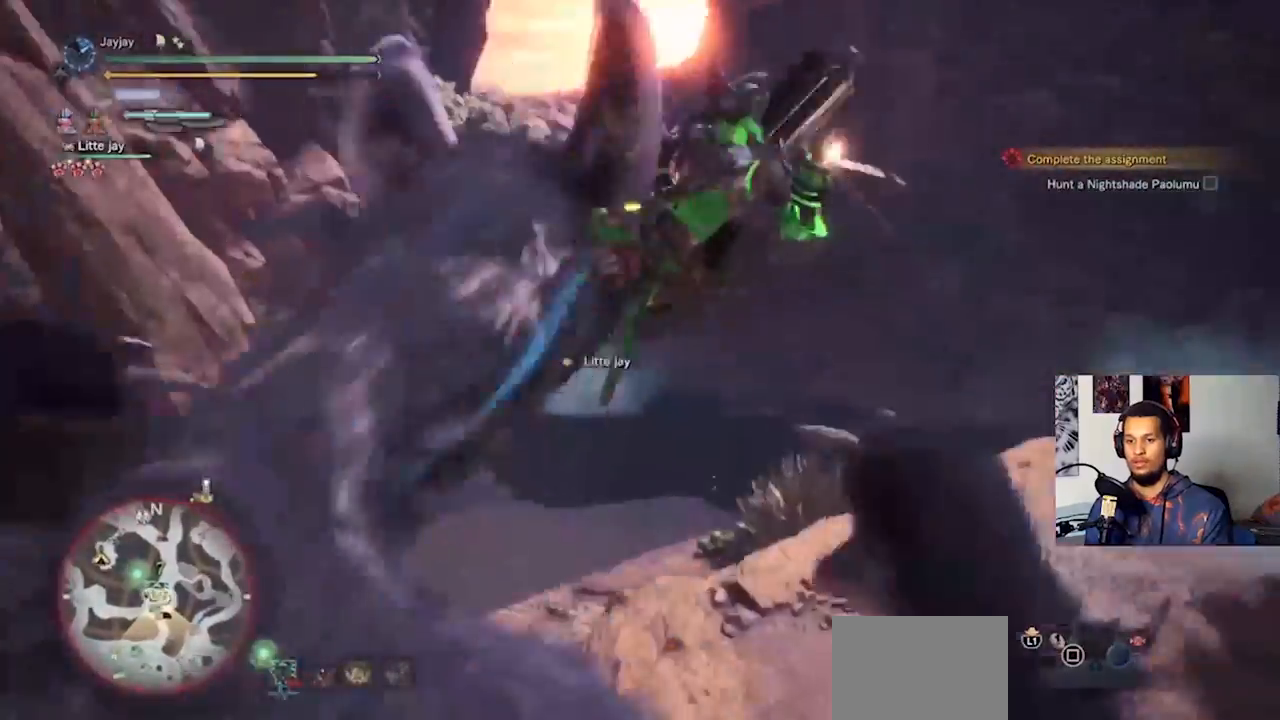
{"buttons": [], "left_stick": "center", "right_stick": "left", "events": [[433, "right_stick", "left"]]}